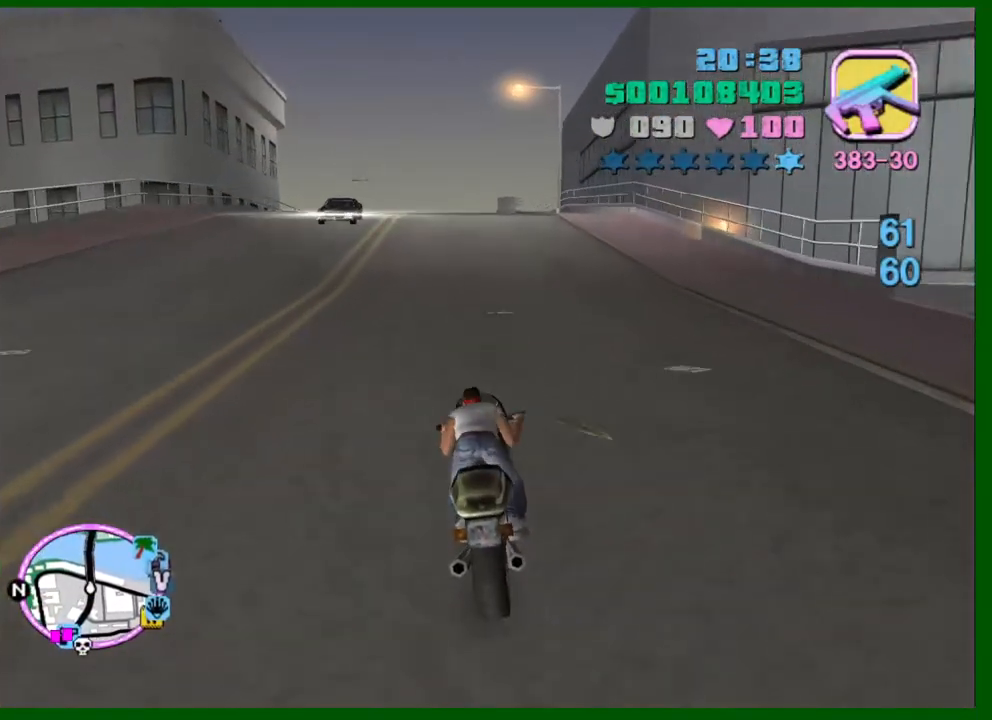
Gameplay with keyboard and mouse; each line is a JSON object with the keys and mouse buttons held at the frame after it. "events" lists presses ("down") and releases ("up") of "1", "2", "3", "4", "5", "a", "c", "caps_lock", "ctrl", "d", "down", "e", "escape", "f", "f1", "f2", "f3", "g", "h", "q", "right", "s", "shift", "space", "tab", "up", "v", "w", "x", "y", "z", "mouse_left", "mouse_middle", "mouse_right", "mouse_wheel_up" and "mouse_wheel_down" between this image and that frame as [ms after this image, input, new state], when the widget could be followed in between. "mouse_left", "mouse_middle", "mouse_right", "mouse_wheel_up", "mouse_wheel_down" = the "left", "middle", "right", "wheel_up", "wheel_down" buttons of the "mouse" list. No other keys are recorded. Not read: left mouse_move.
{"keys": ["w"], "mouse": [], "events": [[183, "mouse_right", "down"], [283, "a", "down"], [367, "a", "up"], [367, "mouse_right", "up"]]}
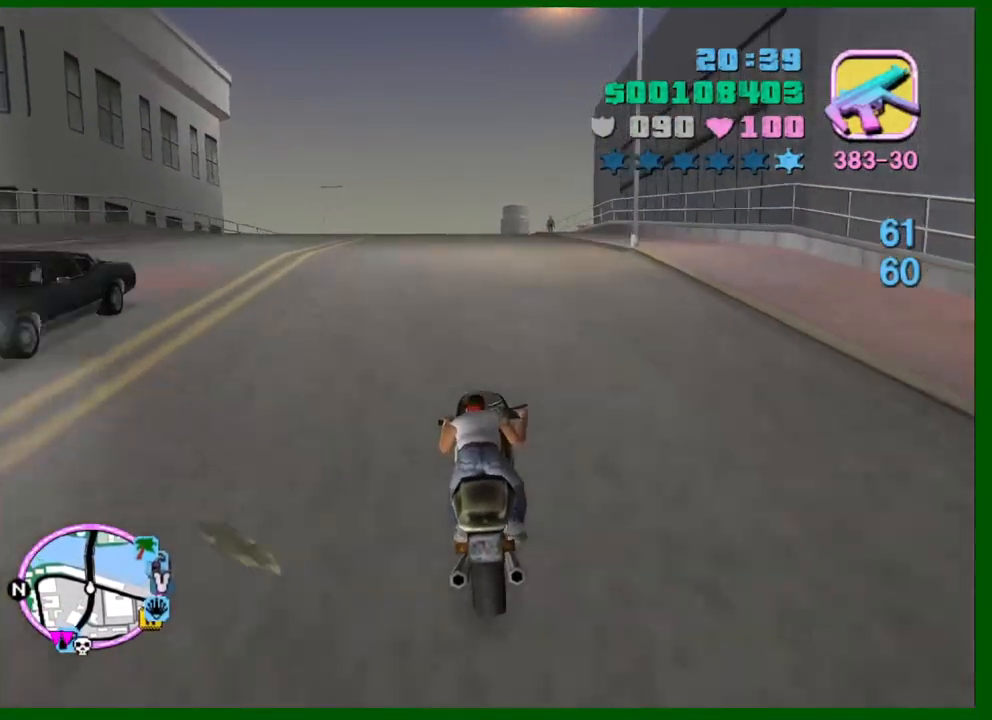
{"keys": ["shift", "w"], "mouse": [], "events": [[67, "mouse_right", "down"], [150, "a", "down"], [200, "mouse_right", "up"], [250, "a", "up"], [383, "shift", "down"]]}
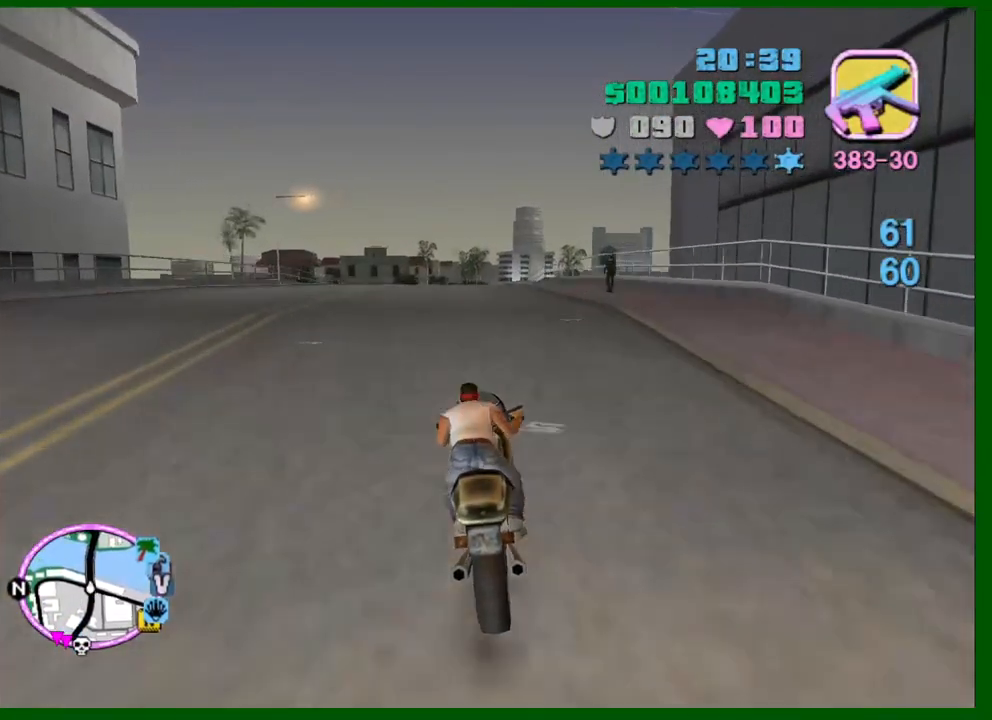
{"keys": ["w"], "mouse": [], "events": [[67, "shift", "up"], [267, "mouse_right", "down"], [317, "a", "down"], [400, "a", "up"], [450, "mouse_right", "up"]]}
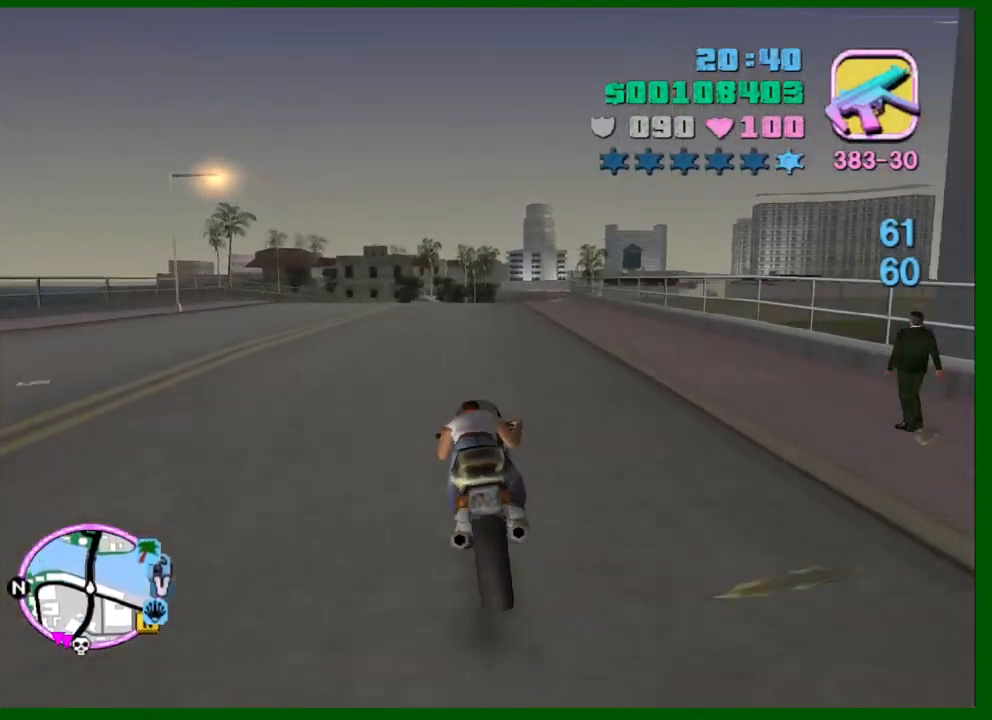
{"keys": ["w"], "mouse": ["right"], "events": [[100, "mouse_right", "down"], [283, "a", "down"], [283, "mouse_right", "up"], [367, "a", "up"], [467, "mouse_right", "down"]]}
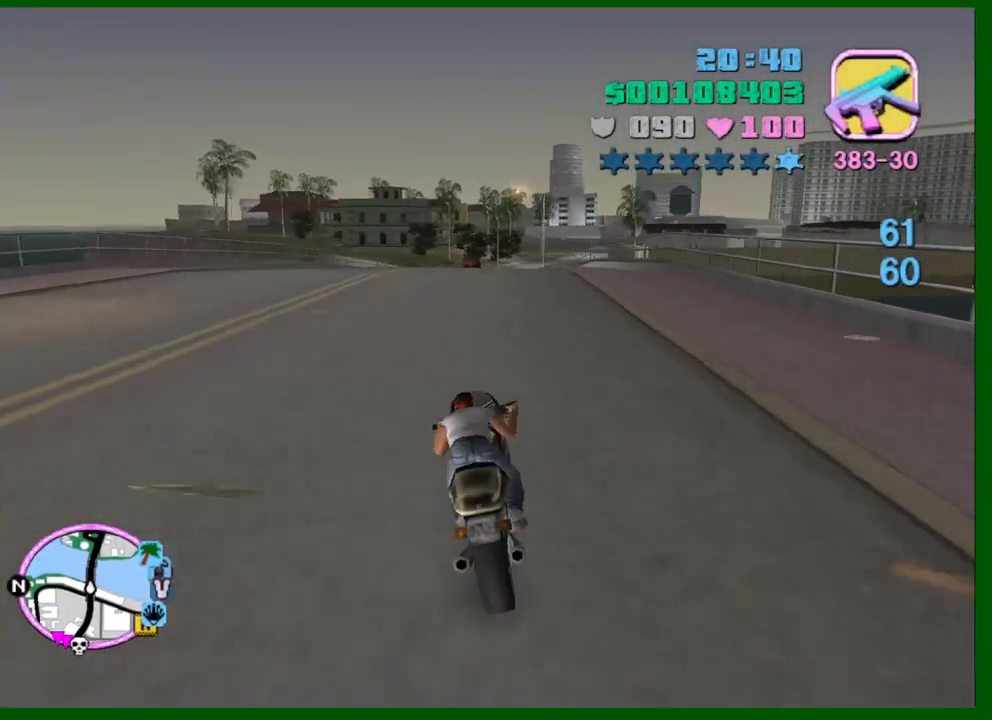
{"keys": ["d", "w"], "mouse": ["right"], "events": [[17, "d", "down"], [100, "d", "up"], [150, "mouse_right", "up"], [250, "d", "down"], [333, "d", "up"], [333, "mouse_right", "down"], [483, "d", "down"]]}
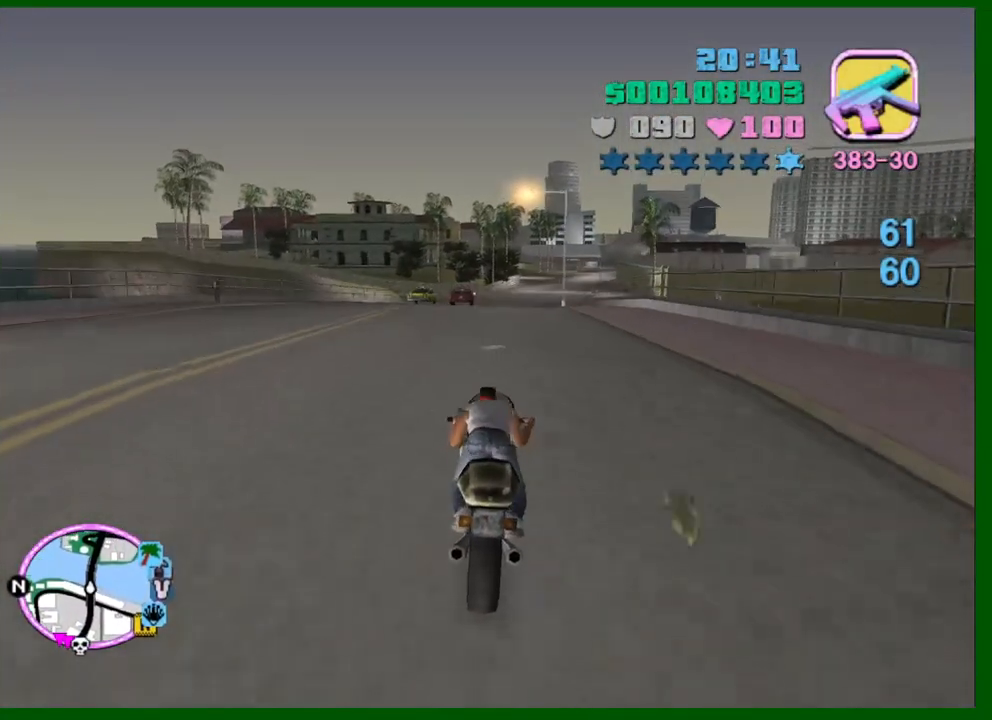
{"keys": ["w"], "mouse": [], "events": [[33, "mouse_right", "up"], [117, "d", "up"], [267, "d", "down"], [267, "mouse_right", "down"], [350, "d", "up"], [400, "mouse_right", "up"]]}
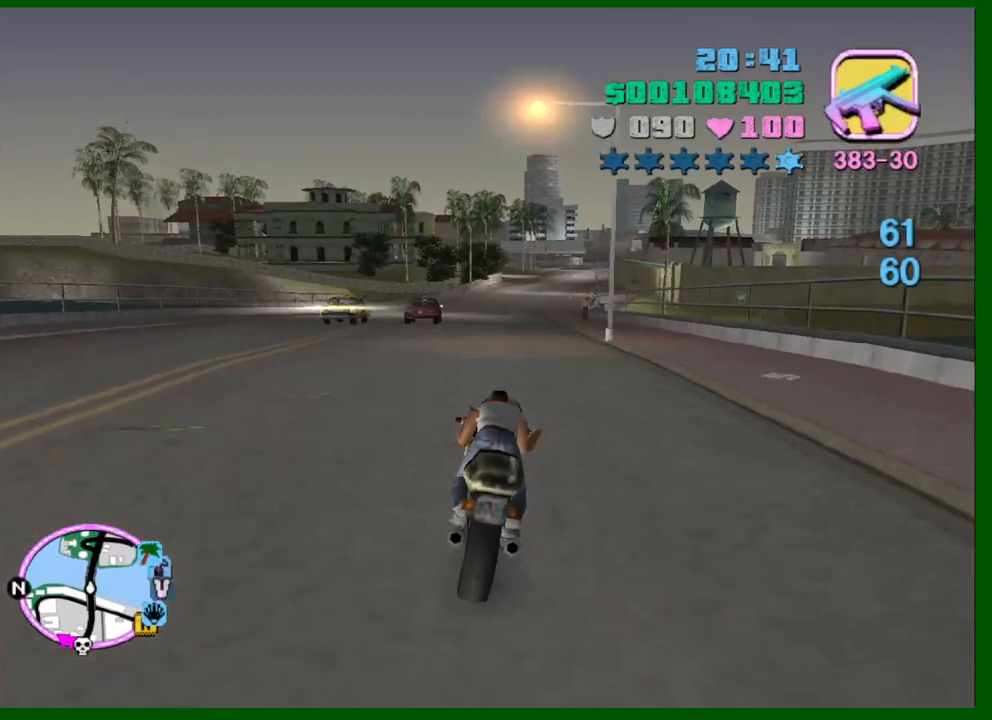
{"keys": ["w"], "mouse": [], "events": [[50, "d", "down"], [83, "mouse_right", "down"], [133, "d", "up"], [283, "mouse_right", "up"], [317, "d", "down"], [417, "d", "up"]]}
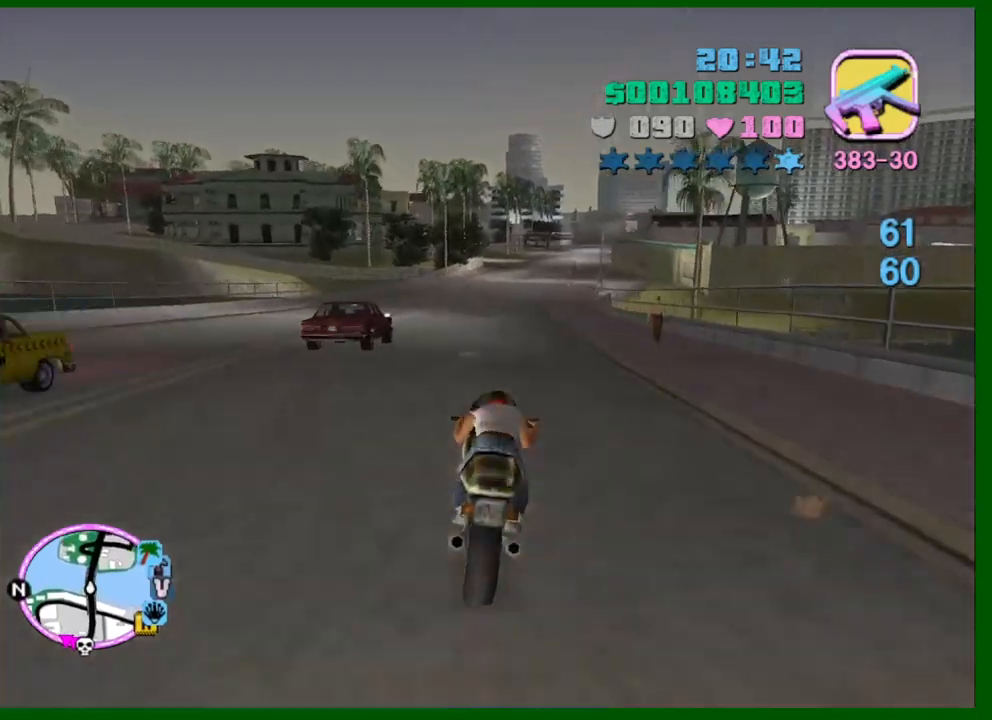
{"keys": ["d", "w"], "mouse": [], "events": [[17, "mouse_right", "down"], [200, "mouse_right", "up"], [250, "d", "down"], [333, "d", "up"], [483, "d", "down"]]}
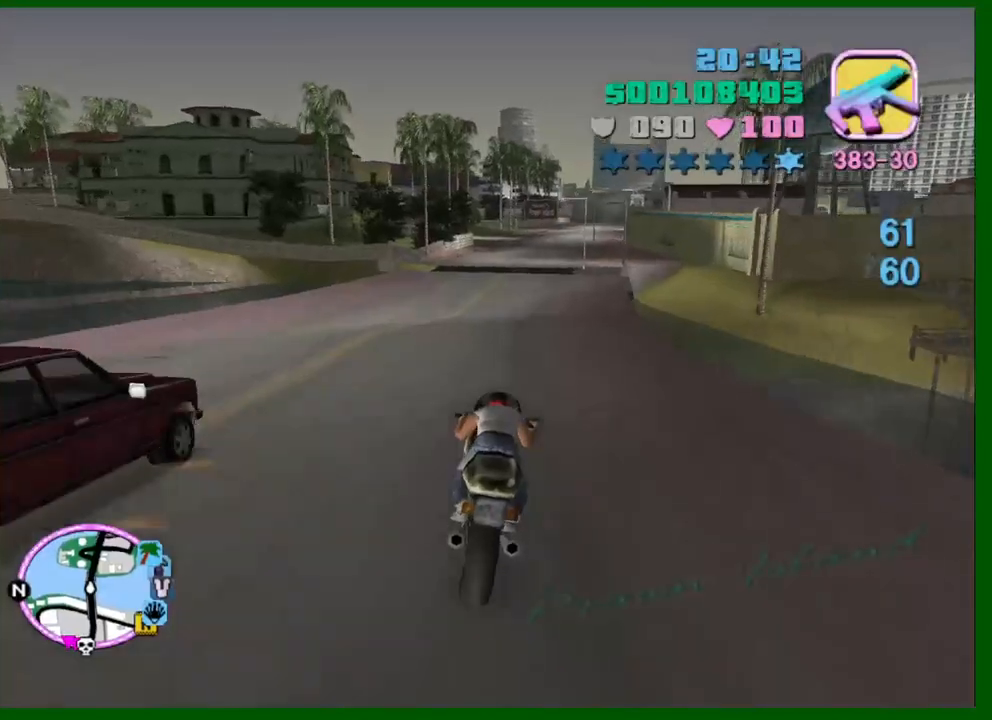
{"keys": ["d", "w"], "mouse": [], "events": [[67, "d", "up"], [217, "d", "down"], [217, "mouse_right", "down"], [300, "d", "up"], [450, "d", "down"], [450, "mouse_right", "up"]]}
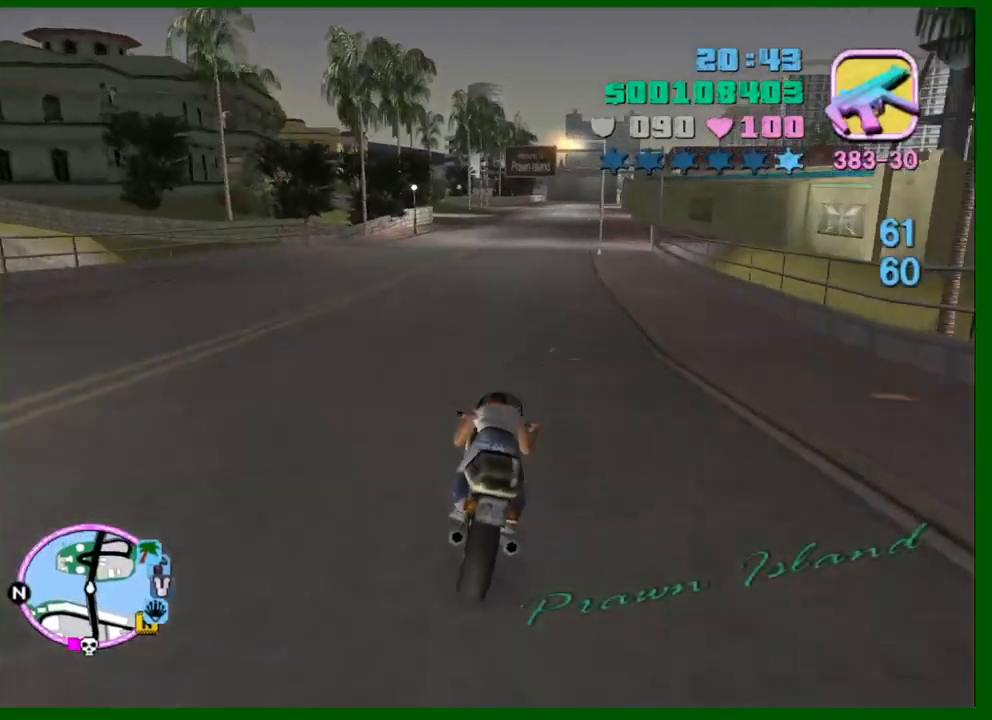
{"keys": ["d", "w"], "mouse": [], "events": [[33, "d", "up"], [133, "mouse_right", "down"], [183, "d", "down"], [317, "d", "up"], [367, "mouse_right", "up"], [417, "d", "down"]]}
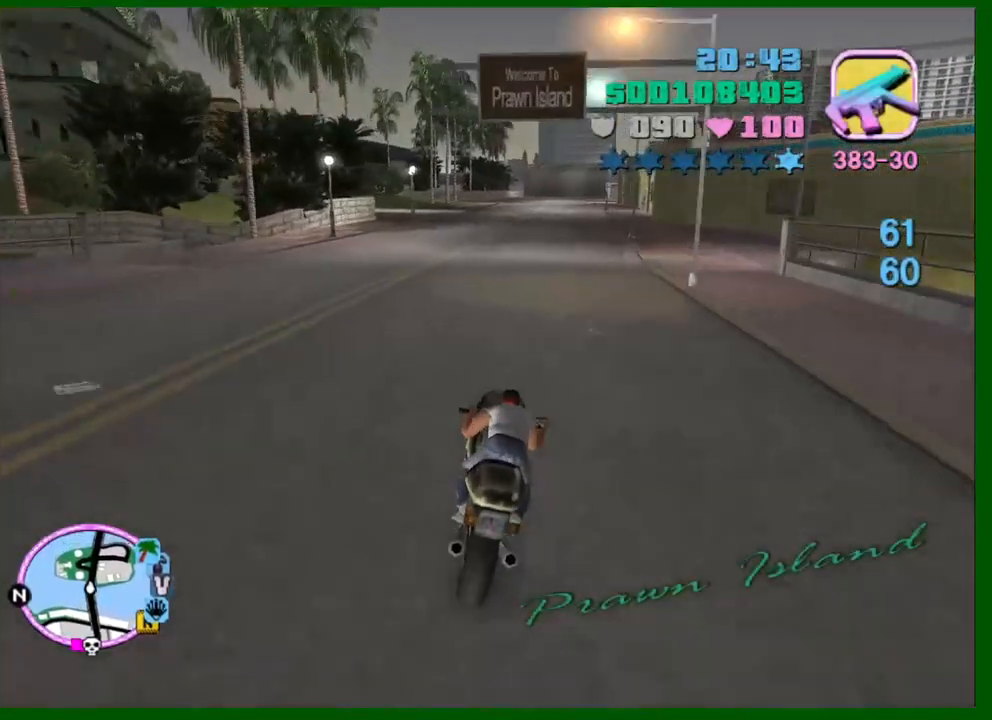
{"keys": ["d", "w"], "mouse": ["right"], "events": [[17, "mouse_right", "down"], [50, "d", "up"], [150, "d", "down"], [200, "mouse_right", "up"], [300, "d", "up"], [383, "d", "down"], [433, "mouse_right", "down"]]}
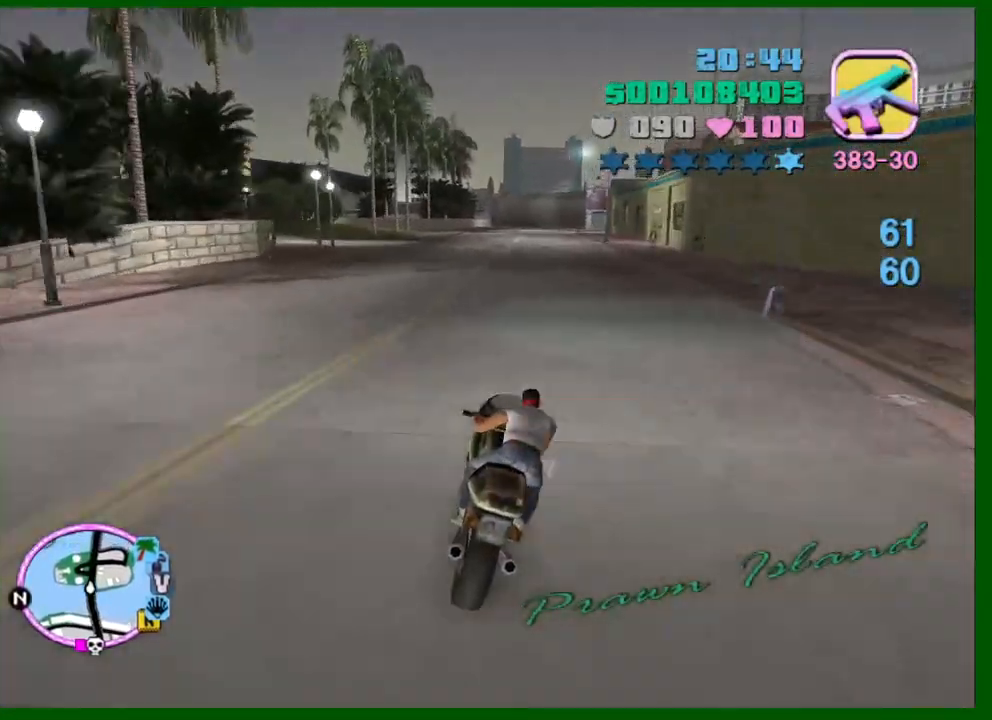
{"keys": ["w"], "mouse": [], "events": [[33, "d", "up"], [117, "mouse_right", "up"], [217, "d", "down"], [317, "d", "up"], [350, "mouse_right", "down"], [400, "mouse_right", "up"]]}
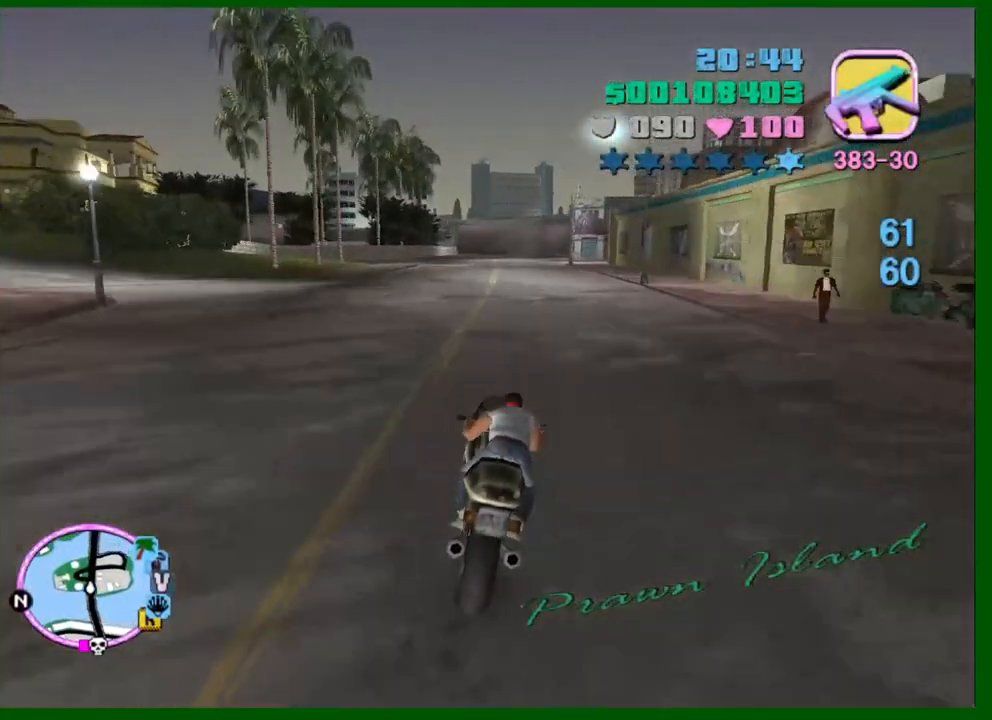
{"keys": [], "mouse": [], "events": [[50, "w", "up"], [283, "mouse_right", "down"], [417, "mouse_right", "up"]]}
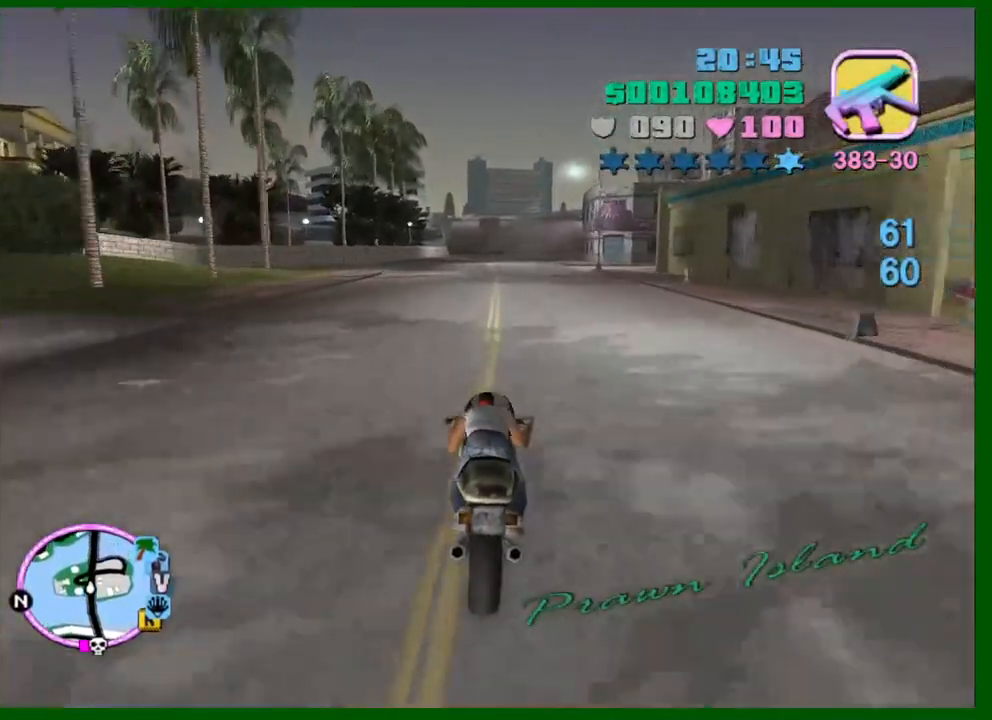
{"keys": ["d", "s"], "mouse": [], "events": [[17, "s", "down"], [250, "mouse_right", "down"], [383, "mouse_right", "up"], [433, "d", "down"]]}
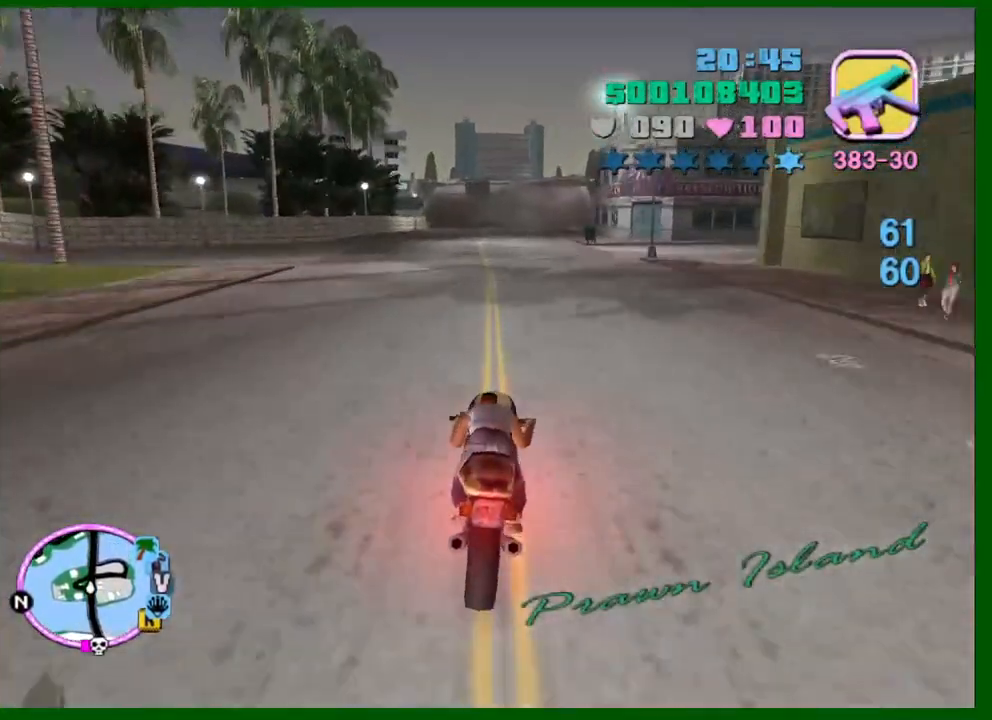
{"keys": ["d"], "mouse": [], "events": [[33, "d", "up"], [117, "mouse_right", "down"], [217, "s", "up"], [267, "d", "down"], [317, "mouse_right", "up"]]}
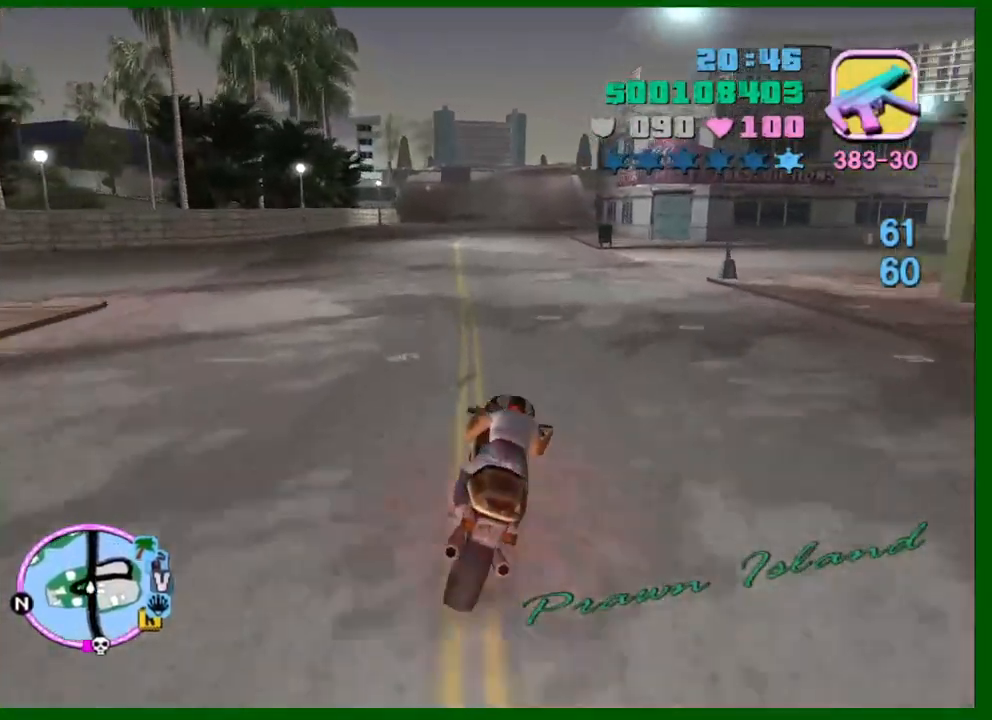
{"keys": ["d", "space"], "mouse": [], "events": [[83, "mouse_right", "down"], [283, "mouse_right", "up"], [333, "space", "down"]]}
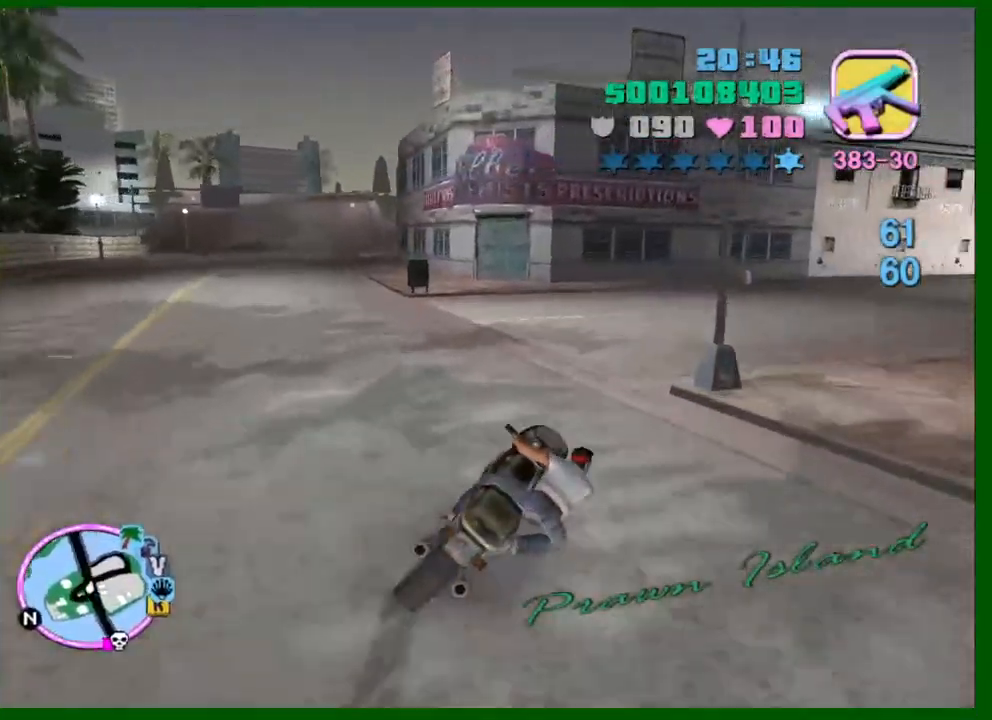
{"keys": ["w"], "mouse": [], "events": [[67, "space", "up"], [200, "w", "down"], [250, "d", "up"]]}
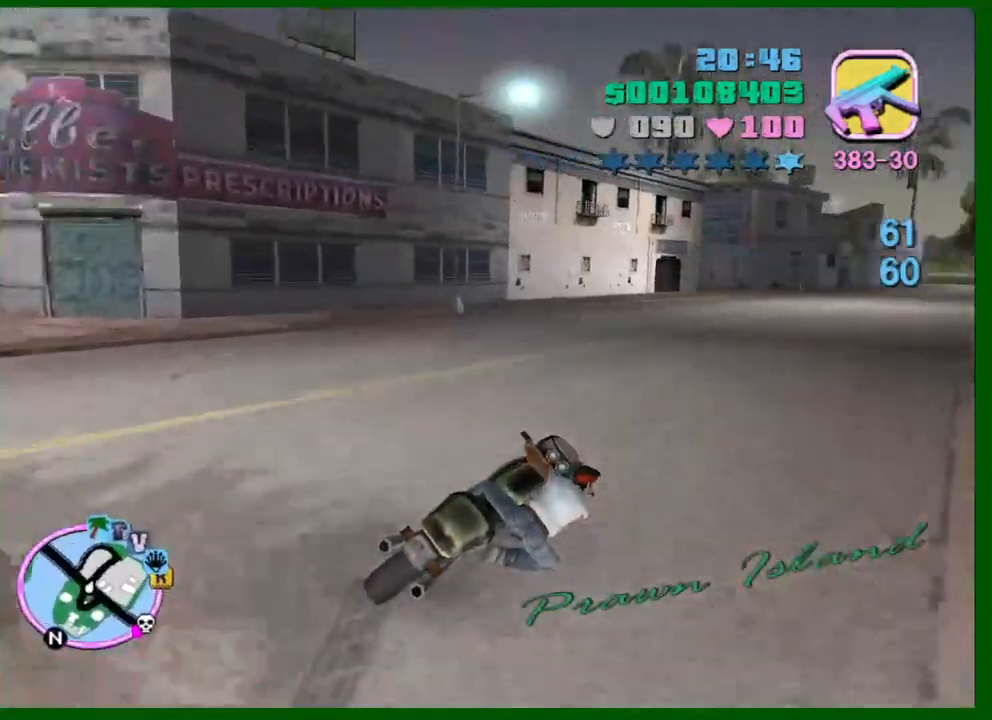
{"keys": [], "mouse": [], "events": [[217, "f3", "down"], [217, "w", "up"], [267, "f3", "up"]]}
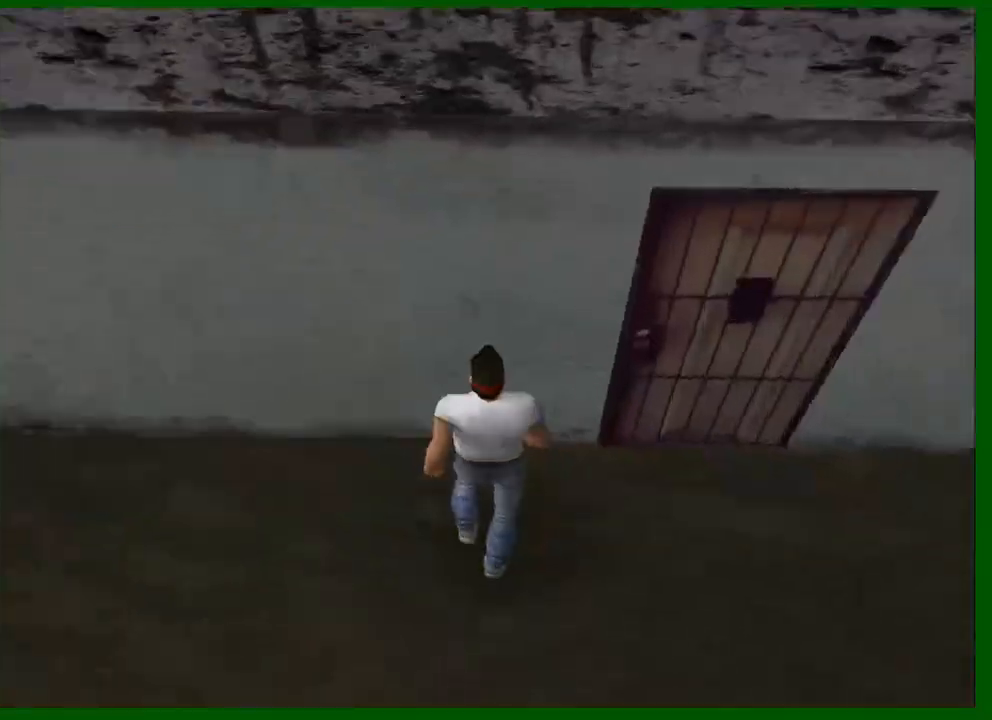
{"keys": ["w"], "mouse": ["right"], "events": [[233, "a", "down"], [283, "w", "down"], [367, "a", "up"], [367, "mouse_right", "down"]]}
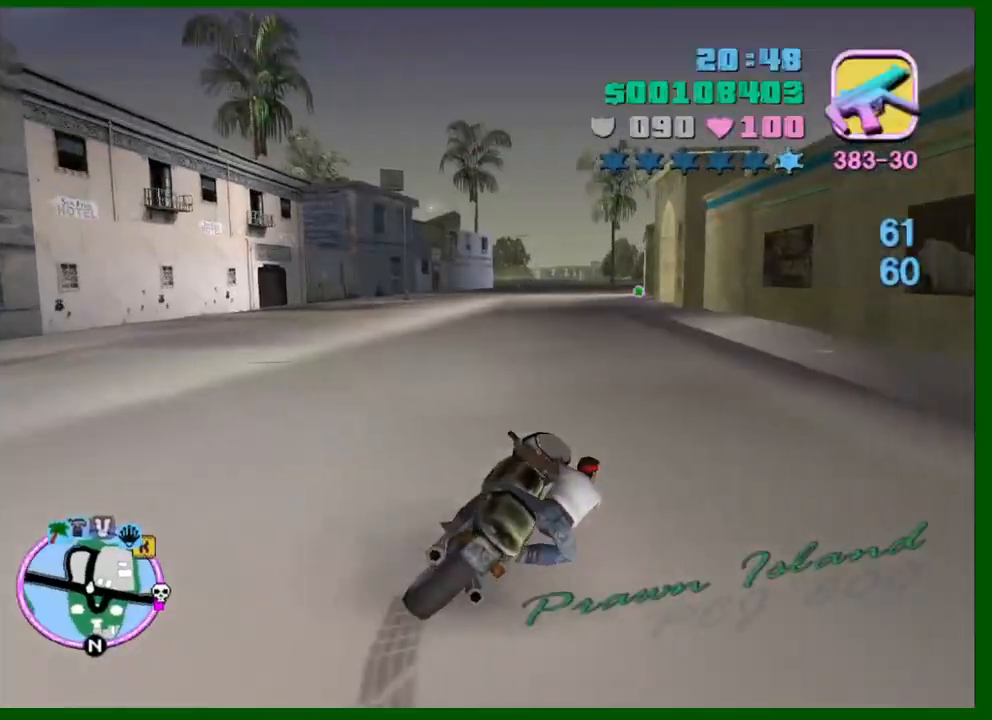
{"keys": ["d", "w"], "mouse": ["right"], "events": [[17, "a", "down"], [17, "mouse_right", "up"], [200, "mouse_right", "down"], [333, "a", "up"], [333, "mouse_right", "up"], [433, "mouse_right", "down"], [483, "d", "down"]]}
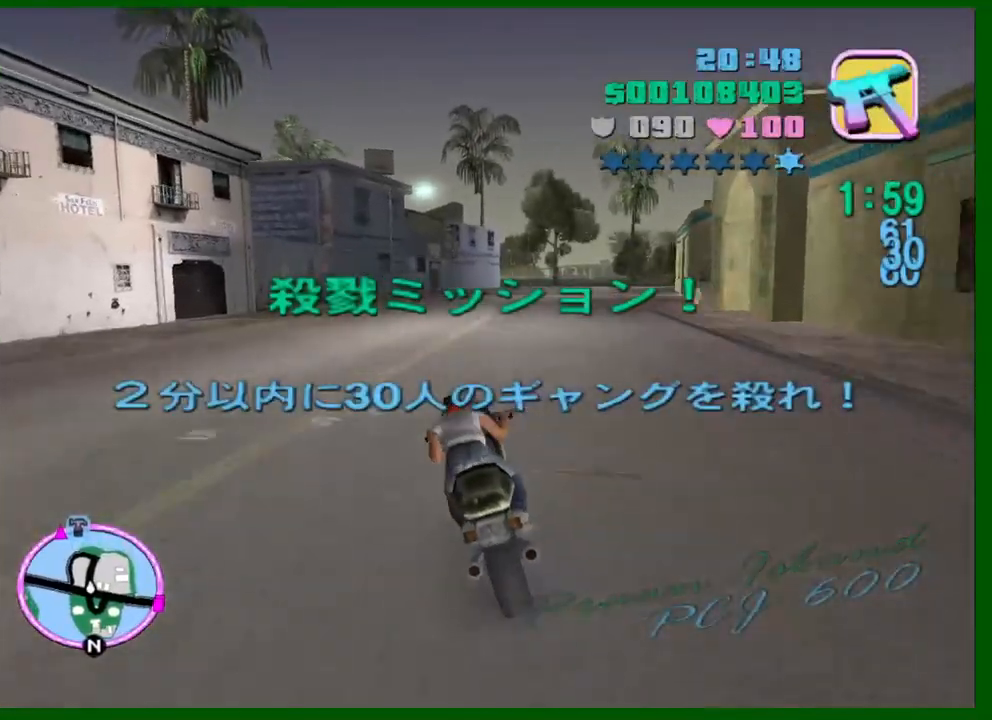
{"keys": ["d", "shift", "space"], "mouse": [], "events": [[117, "d", "up"], [117, "mouse_right", "up"], [167, "d", "down"], [300, "w", "up"], [450, "space", "down"], [500, "shift", "down"]]}
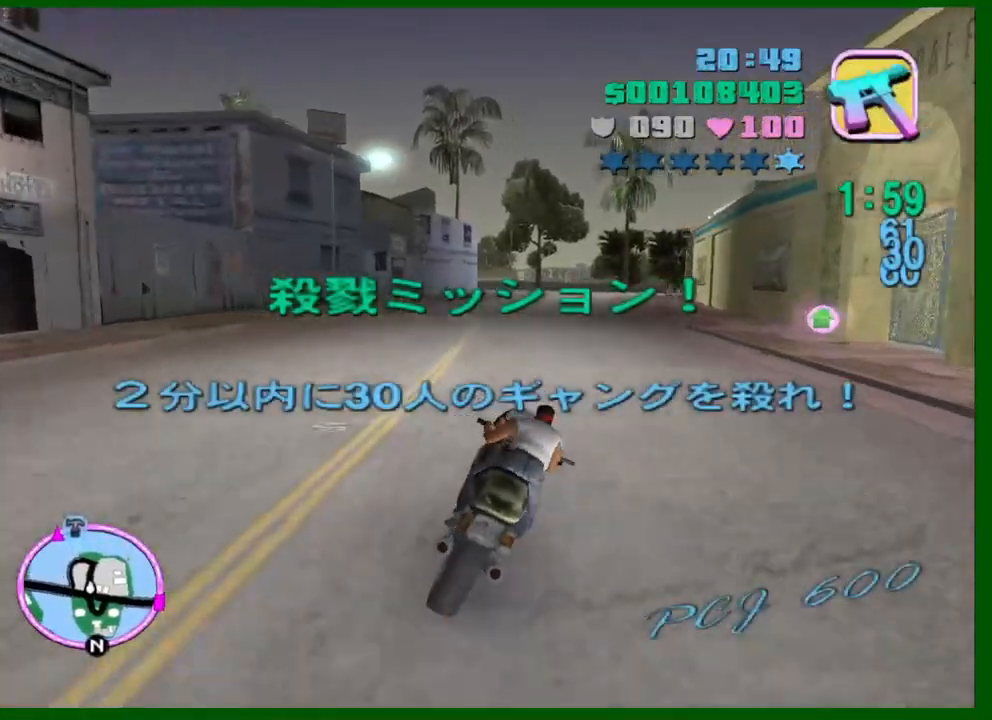
{"keys": [], "mouse": [], "events": [[317, "shift", "up"], [367, "d", "up"], [367, "space", "up"]]}
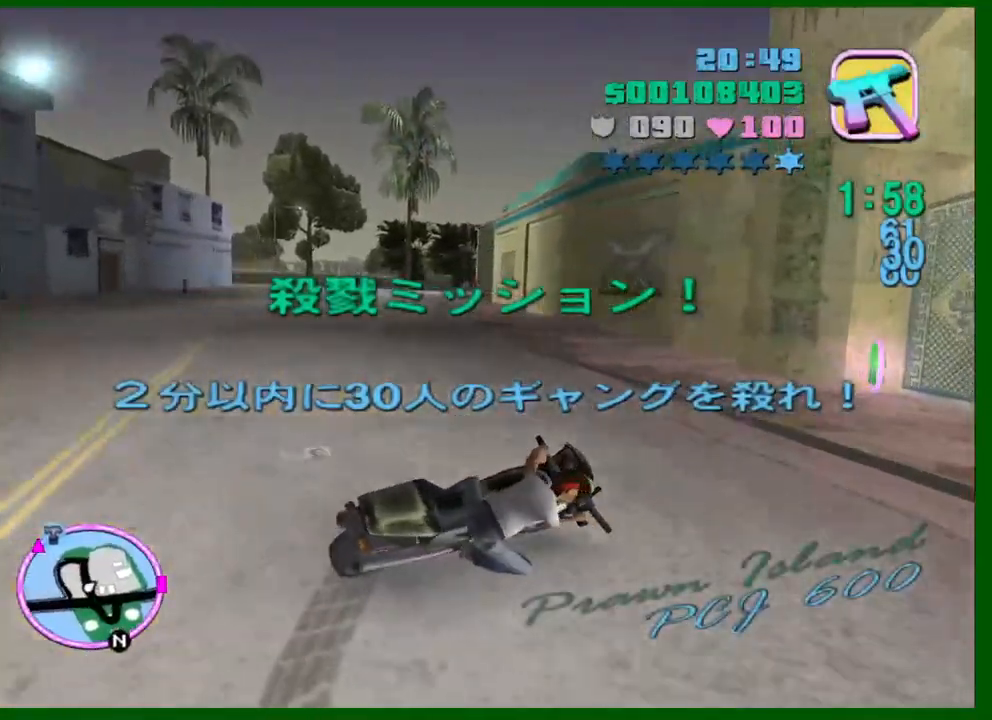
{"keys": ["w"], "mouse": [], "events": [[50, "f", "down"], [150, "f", "up"], [250, "f", "down"], [333, "f", "up"], [433, "w", "down"]]}
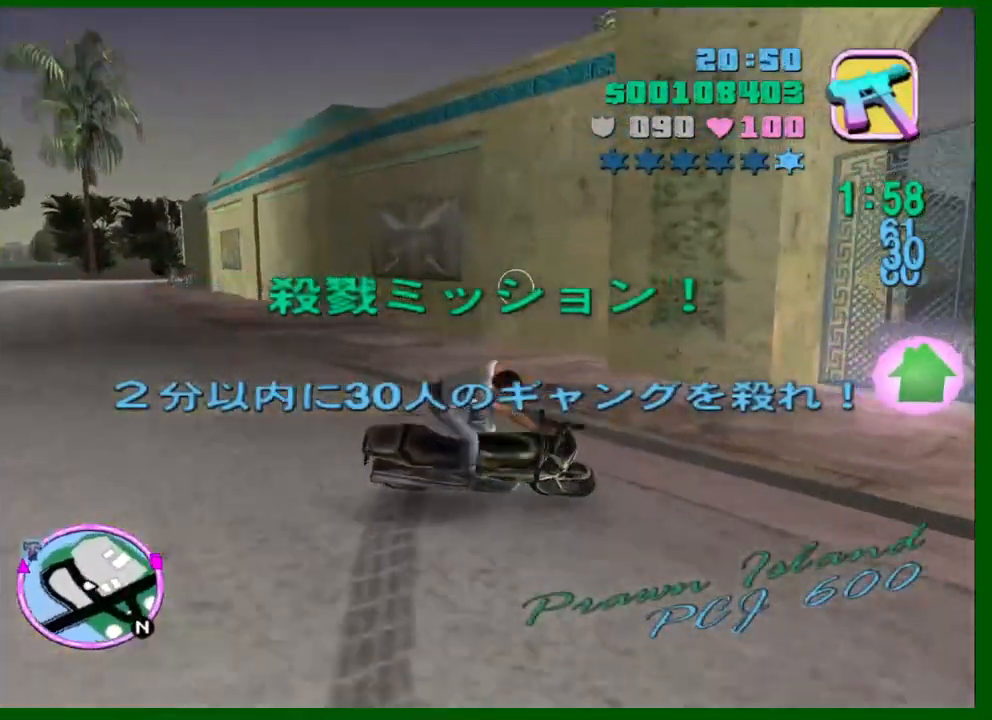
{"keys": ["w"], "mouse": [], "events": [[33, "shift", "down"], [67, "c", "down"], [167, "c", "up"], [500, "shift", "up"]]}
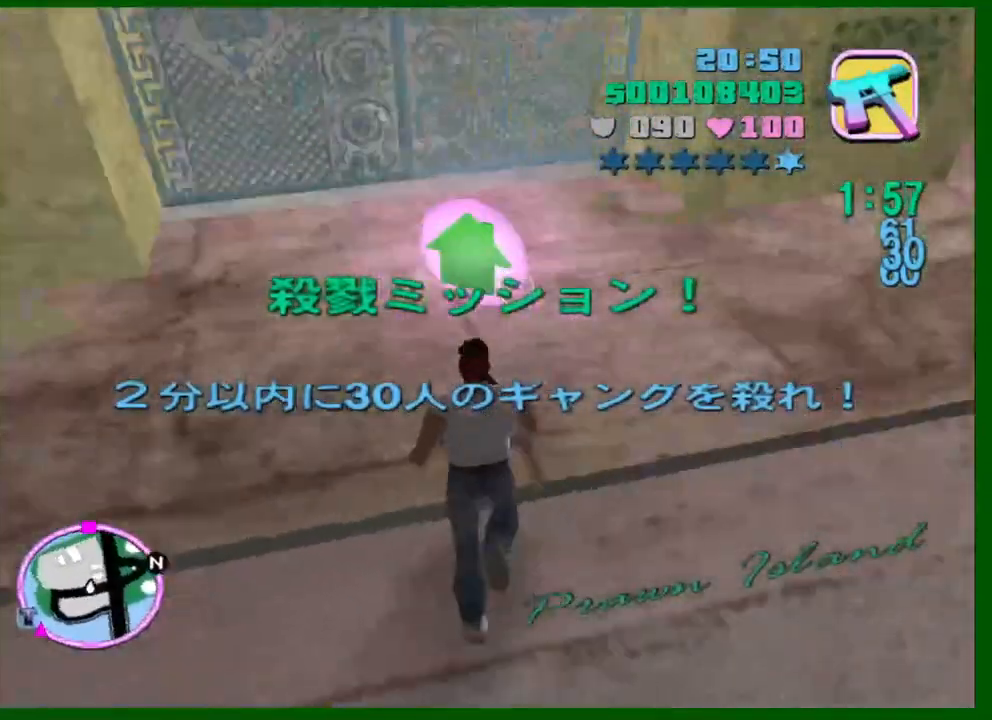
{"keys": ["f2", "w"], "mouse": [], "events": [[83, "f2", "down"], [133, "f2", "up"], [183, "f3", "down"], [283, "f1", "down"], [317, "f3", "up"], [367, "f1", "up"], [467, "f2", "down"]]}
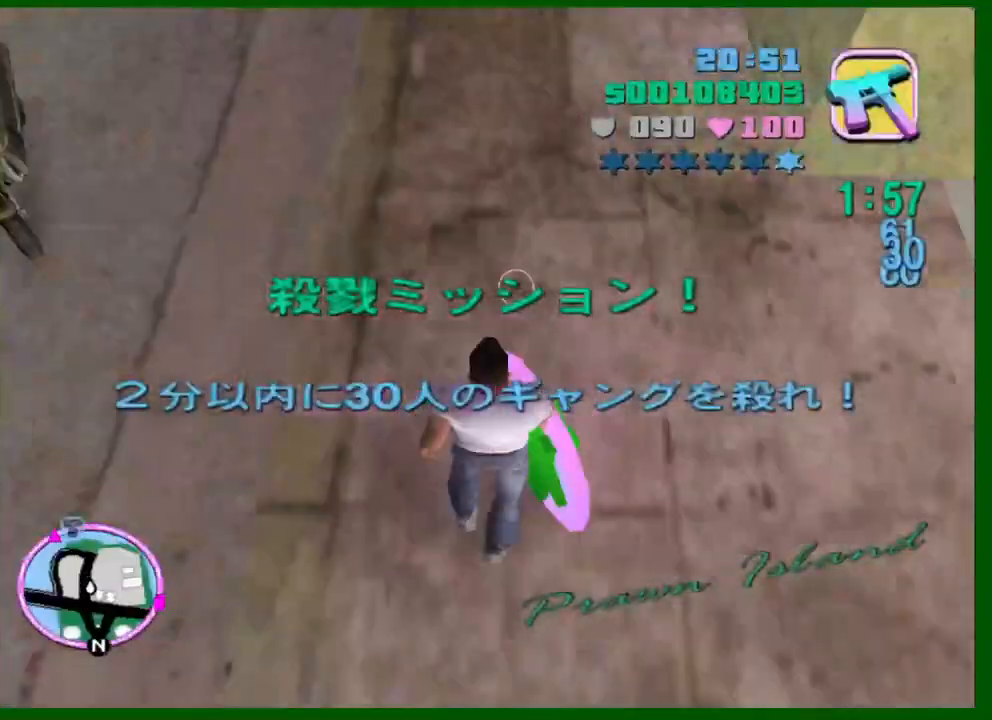
{"keys": ["f", "shift", "w"], "mouse": [], "events": [[17, "f2", "up"], [100, "shift", "down"], [483, "f", "down"]]}
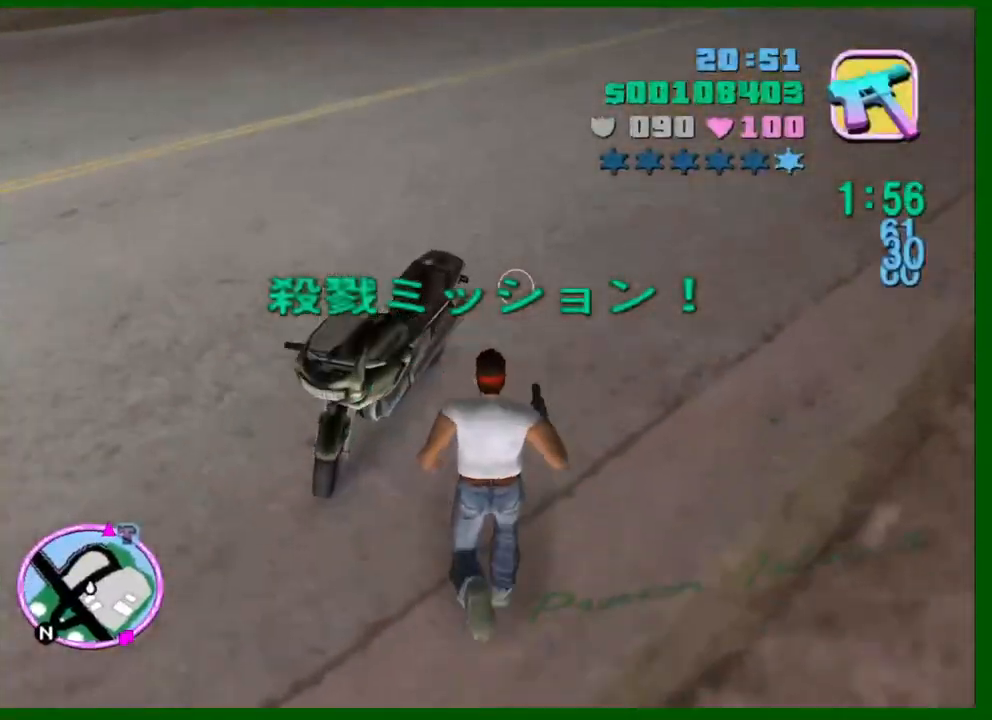
{"keys": ["d", "w"], "mouse": [], "events": [[33, "f", "up"], [67, "f", "down"], [117, "f", "up"], [267, "shift", "up"], [450, "d", "down"]]}
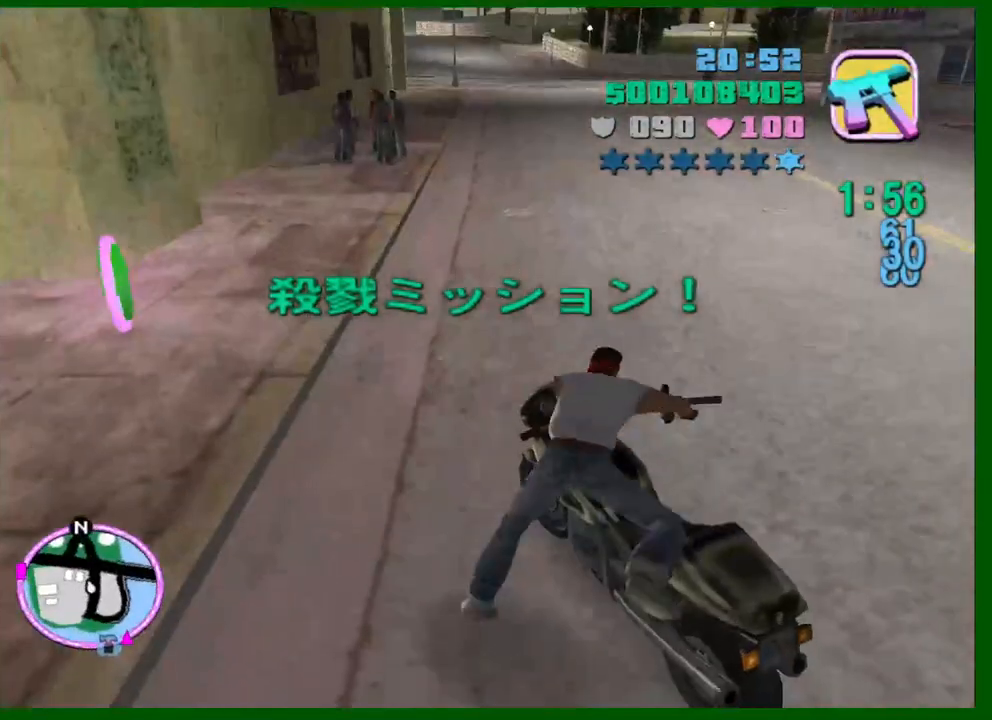
{"keys": ["d", "w"], "mouse": [], "events": []}
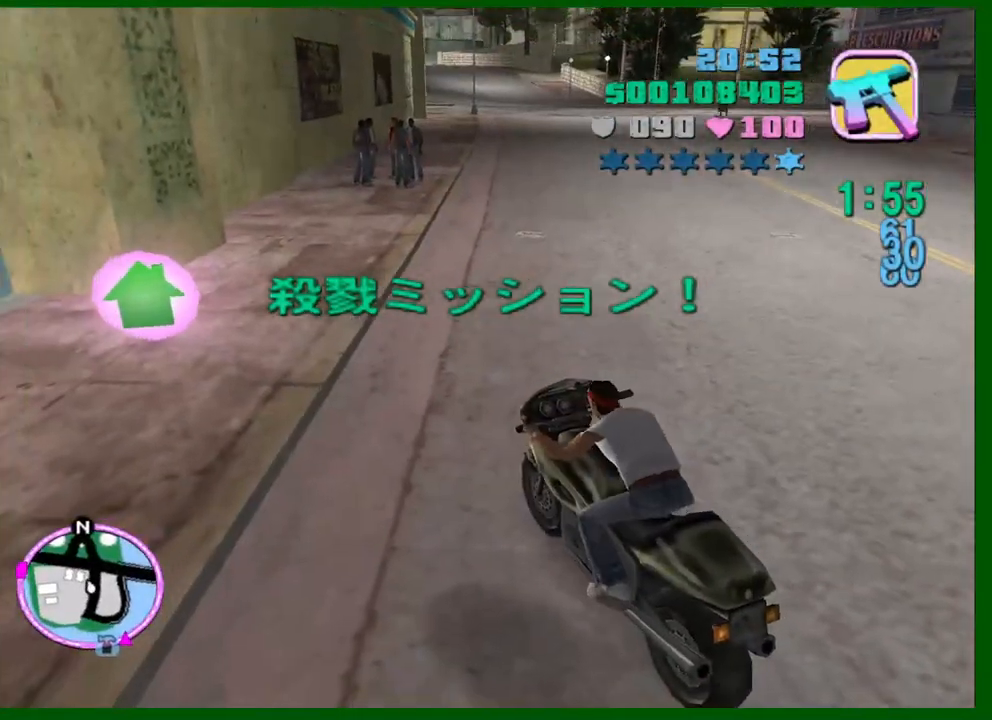
{"keys": ["d", "w"], "mouse": [], "events": [[200, "mouse_right", "down"], [383, "mouse_right", "up"]]}
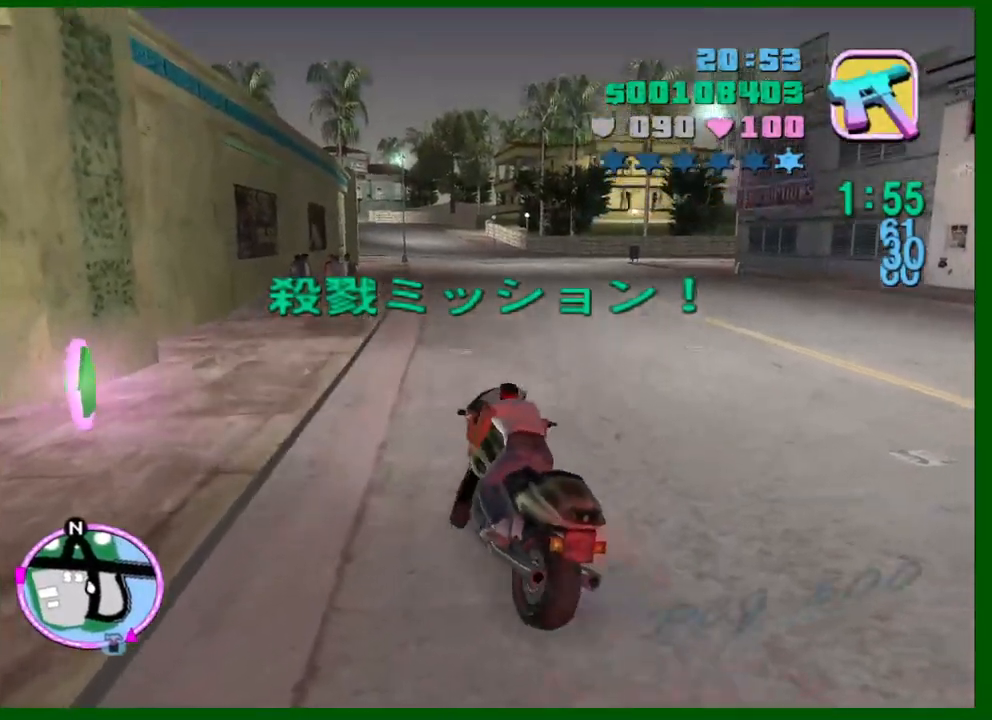
{"keys": ["w"], "mouse": [], "events": [[33, "mouse_right", "down"], [217, "d", "up"], [267, "mouse_right", "up"]]}
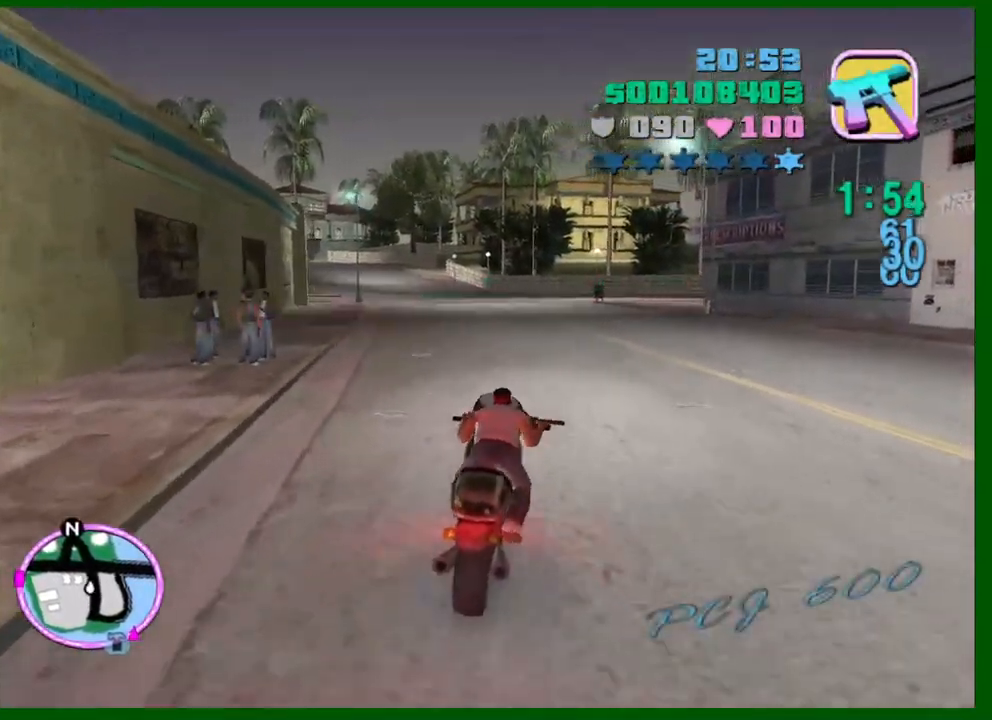
{"keys": ["w"], "mouse": [], "events": [[283, "mouse_right", "down"], [467, "mouse_right", "up"]]}